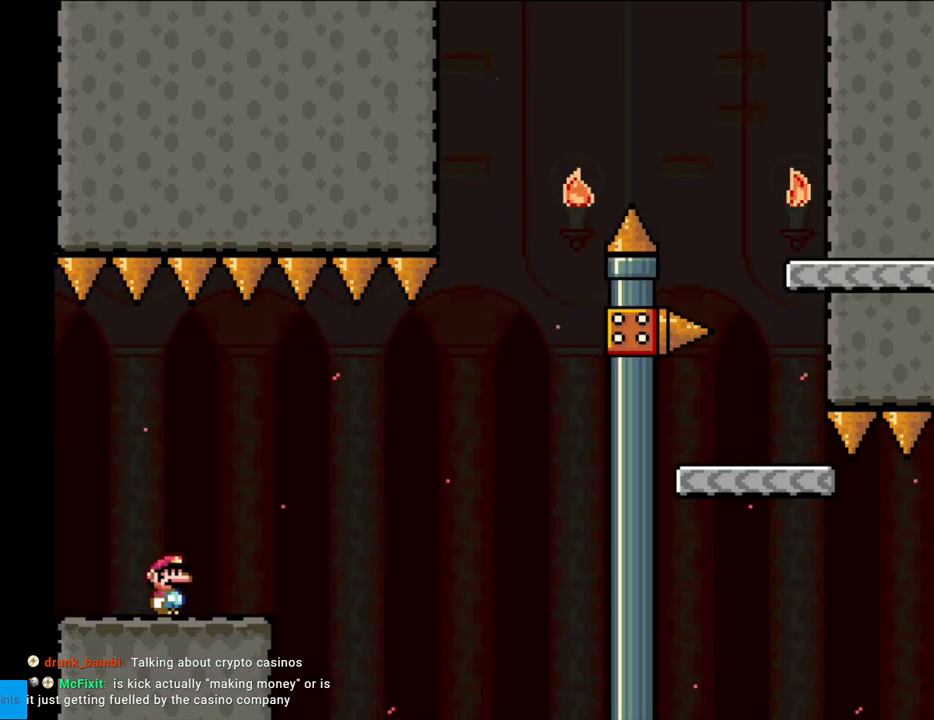
Gameplay with a controller (Nintendo layout); each line is a JSON object with the inputs held at the frame after it. "events" lists button and stick changes between this image and that frame as [ms after this image, input, new state], when the widget could be followed in between. Not read: L3 R3.
{"buttons": ["B", "Y", "DPAD_RIGHT"], "events": [[267, "B", "down"], [417, "B", "up"], [467, "B", "down"]]}
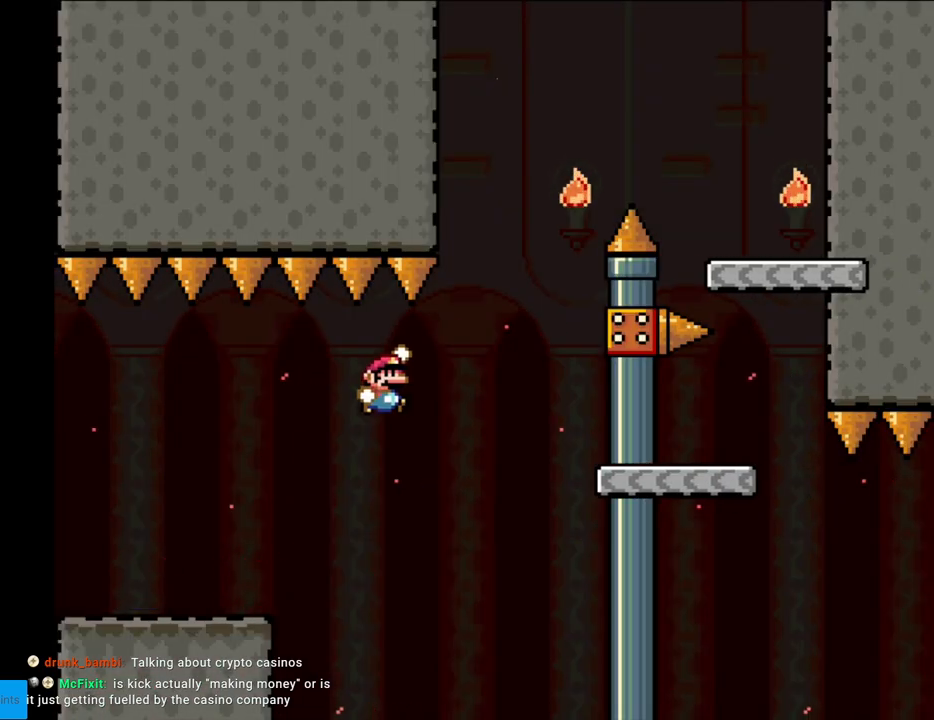
{"buttons": ["B", "Y", "DPAD_LEFT"], "events": [[350, "B", "up"], [350, "DPAD_RIGHT", "up"], [367, "DPAD_LEFT", "down"], [500, "B", "down"]]}
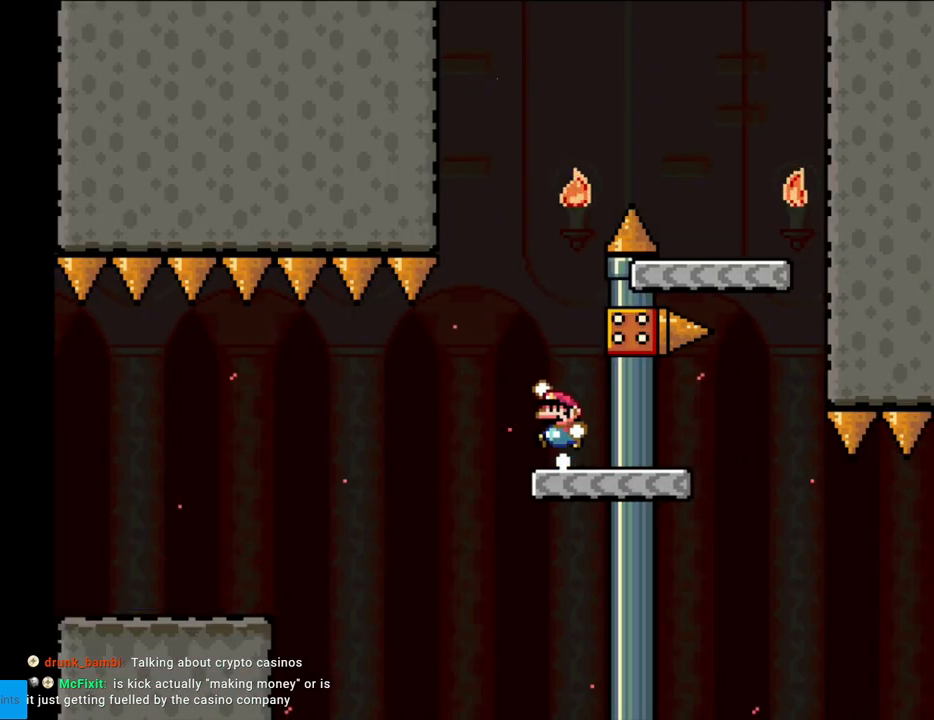
{"buttons": ["Y", "DPAD_RIGHT"], "events": [[100, "DPAD_LEFT", "up"], [217, "DPAD_RIGHT", "down"], [400, "B", "up"]]}
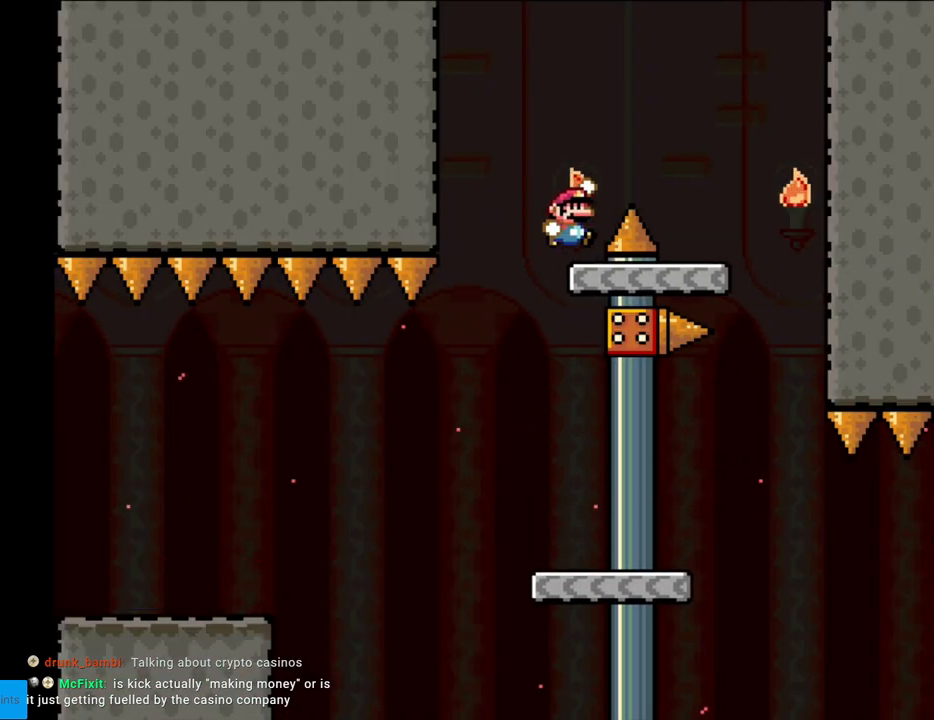
{"buttons": ["Y", "DPAD_LEFT"], "events": [[17, "B", "down"], [67, "B", "up"], [417, "DPAD_LEFT", "down"], [417, "DPAD_RIGHT", "up"]]}
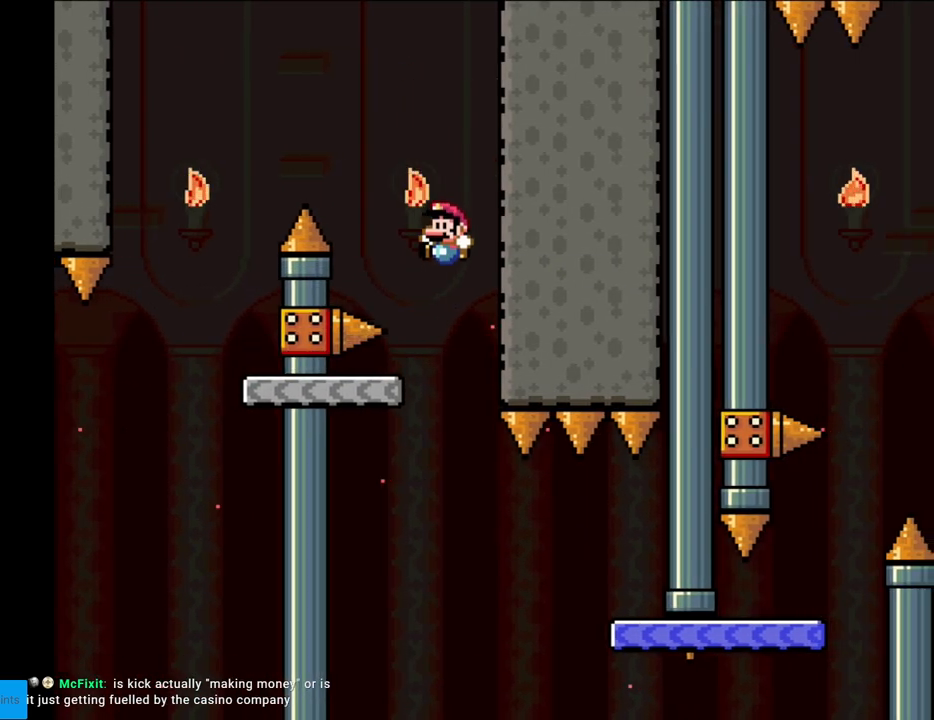
{"buttons": ["Y", "DPAD_RIGHT"], "events": [[317, "DPAD_LEFT", "up"], [383, "DPAD_RIGHT", "down"]]}
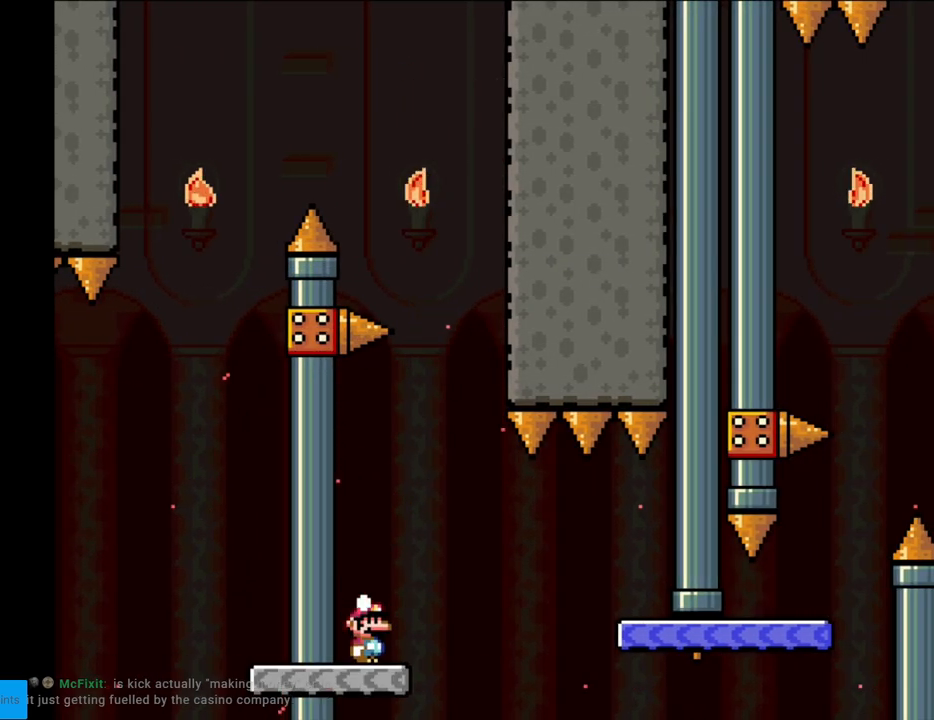
{"buttons": ["X", "DPAD_RIGHT"], "events": [[67, "Y", "up"], [133, "X", "down"], [150, "A", "down"], [267, "A", "up"], [350, "A", "down"], [483, "A", "up"]]}
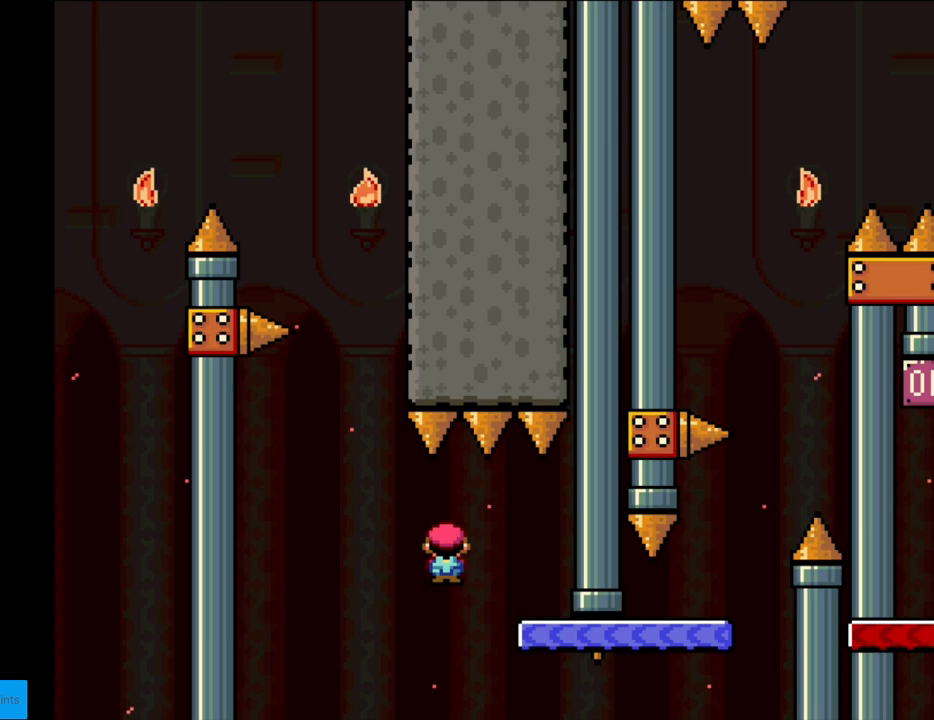
{"buttons": ["Y", "DPAD_RIGHT"], "events": [[133, "DPAD_RIGHT", "up"], [133, "X", "up"], [133, "Y", "down"], [150, "DPAD_UP", "down"], [167, "DPAD_LEFT", "down"], [167, "DPAD_UP", "up"], [283, "DPAD_LEFT", "up"], [333, "DPAD_RIGHT", "down"]]}
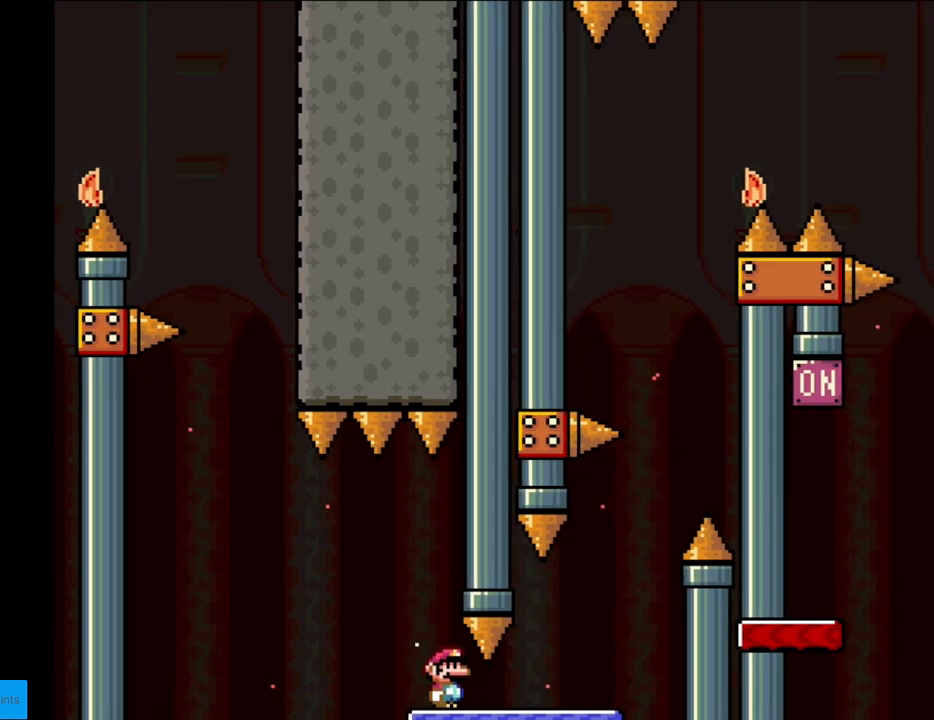
{"buttons": ["A"], "events": [[267, "DPAD_RIGHT", "up"], [400, "Y", "up"], [467, "A", "down"]]}
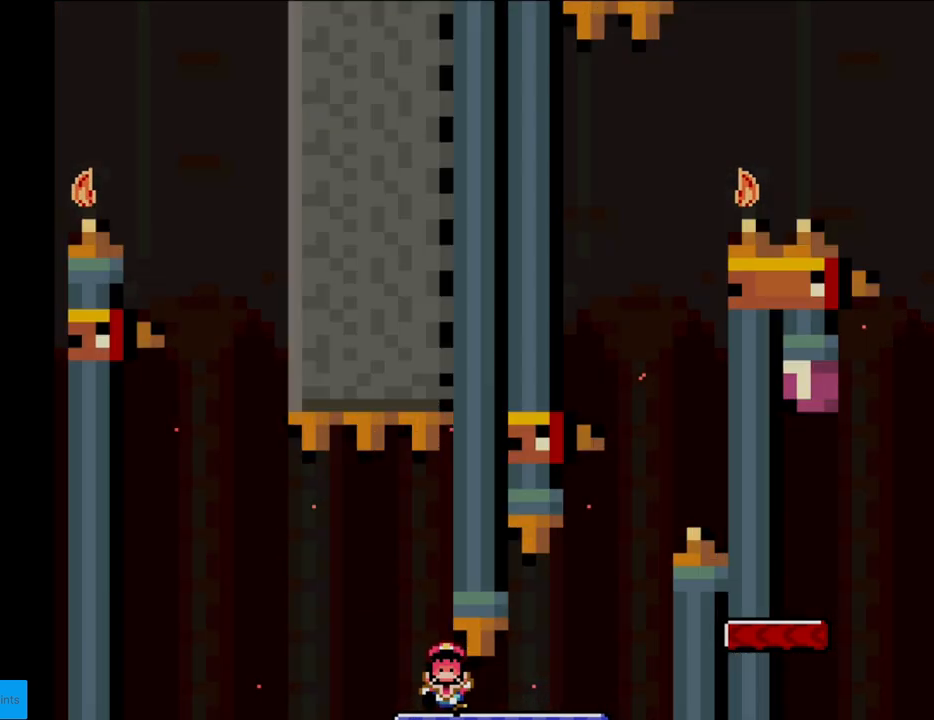
{"buttons": ["A"], "events": [[133, "A", "up"], [183, "A", "down"], [367, "A", "up"], [400, "A", "down"]]}
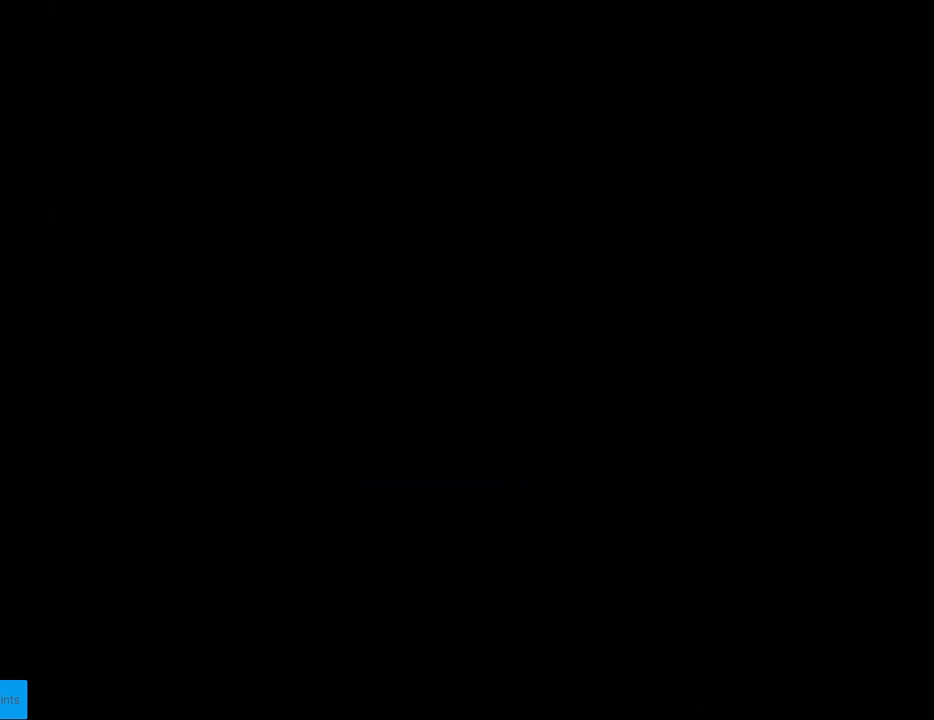
{"buttons": ["A"], "events": [[67, "A", "up"], [167, "A", "down"], [317, "A", "up"], [400, "A", "down"]]}
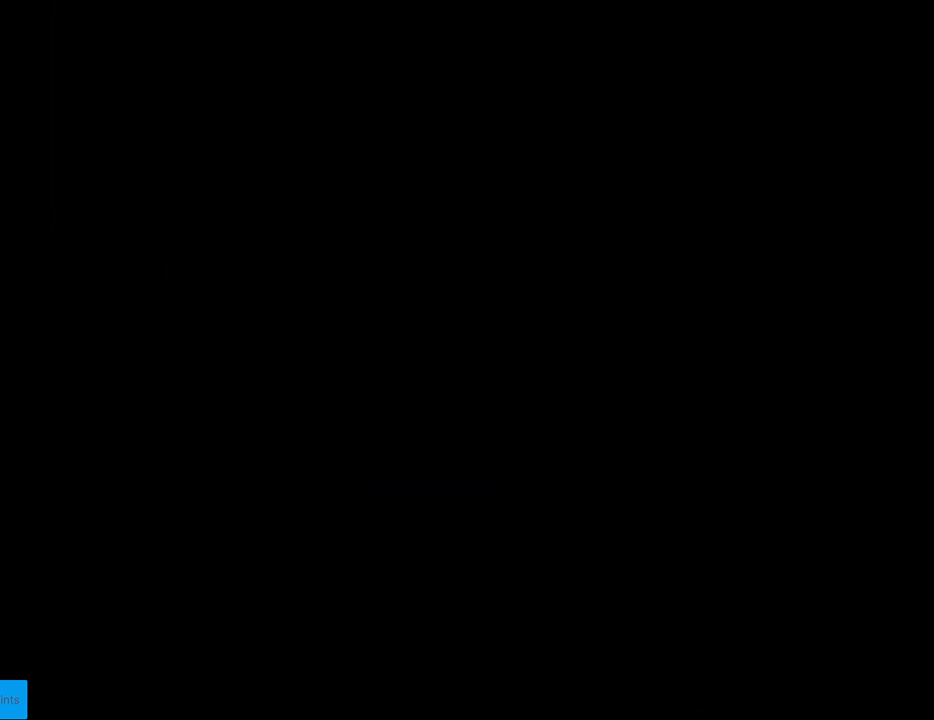
{"buttons": [], "events": [[33, "A", "up"], [133, "A", "down"], [267, "A", "up"]]}
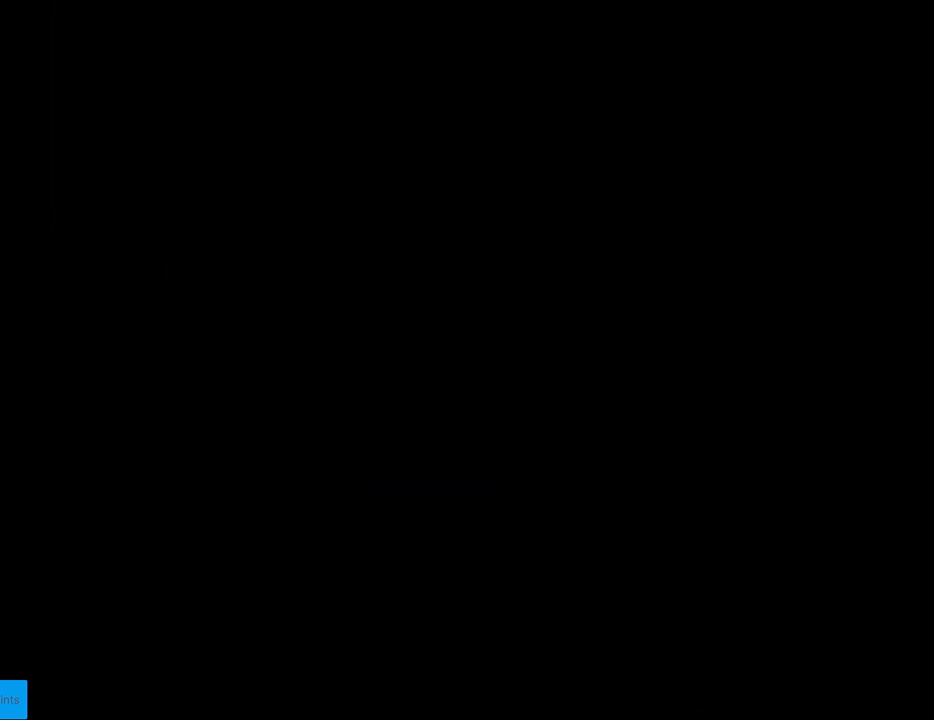
{"buttons": ["Y", "DPAD_RIGHT"], "events": [[133, "Y", "down"], [167, "DPAD_RIGHT", "down"]]}
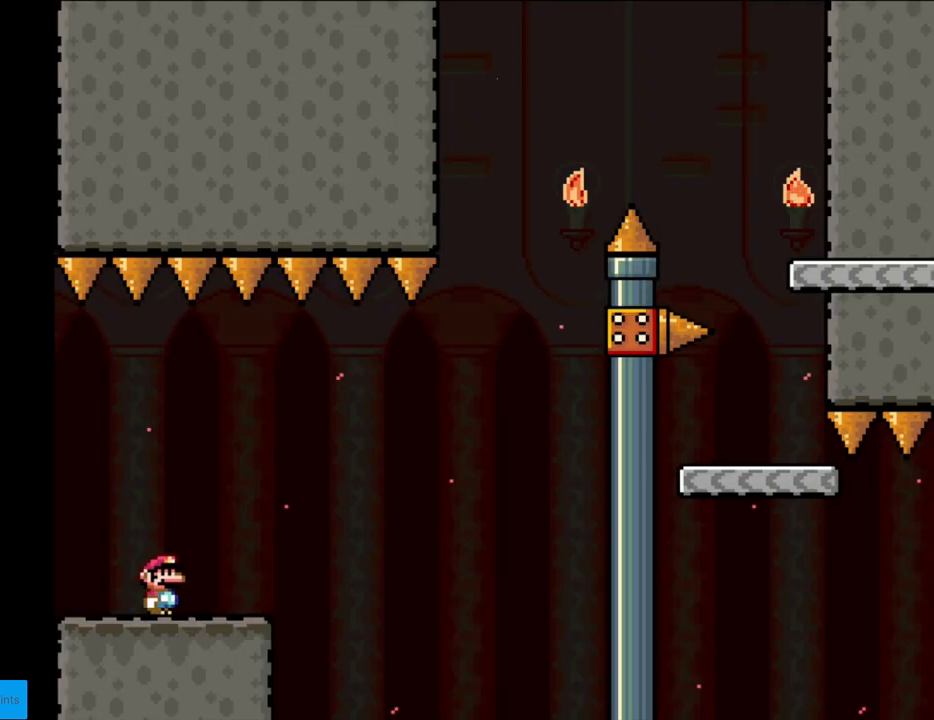
{"buttons": ["B", "Y", "DPAD_RIGHT"], "events": [[317, "B", "down"], [417, "B", "up"], [483, "B", "down"]]}
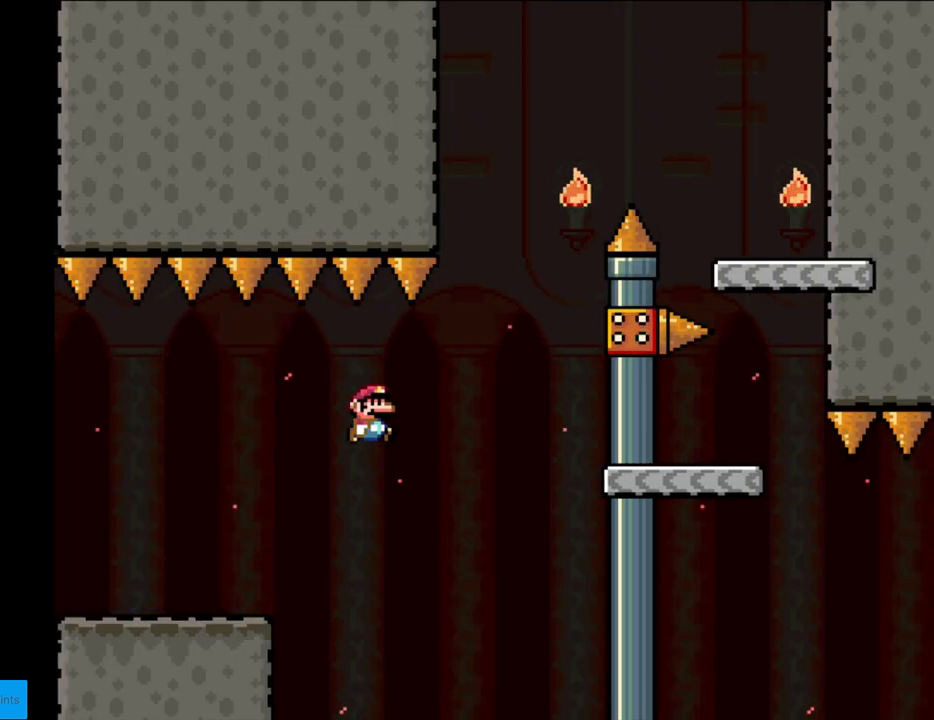
{"buttons": ["Y", "DPAD_LEFT"], "events": [[350, "DPAD_RIGHT", "up"], [367, "B", "up"], [367, "DPAD_UP", "down"], [383, "DPAD_LEFT", "down"], [383, "DPAD_UP", "up"]]}
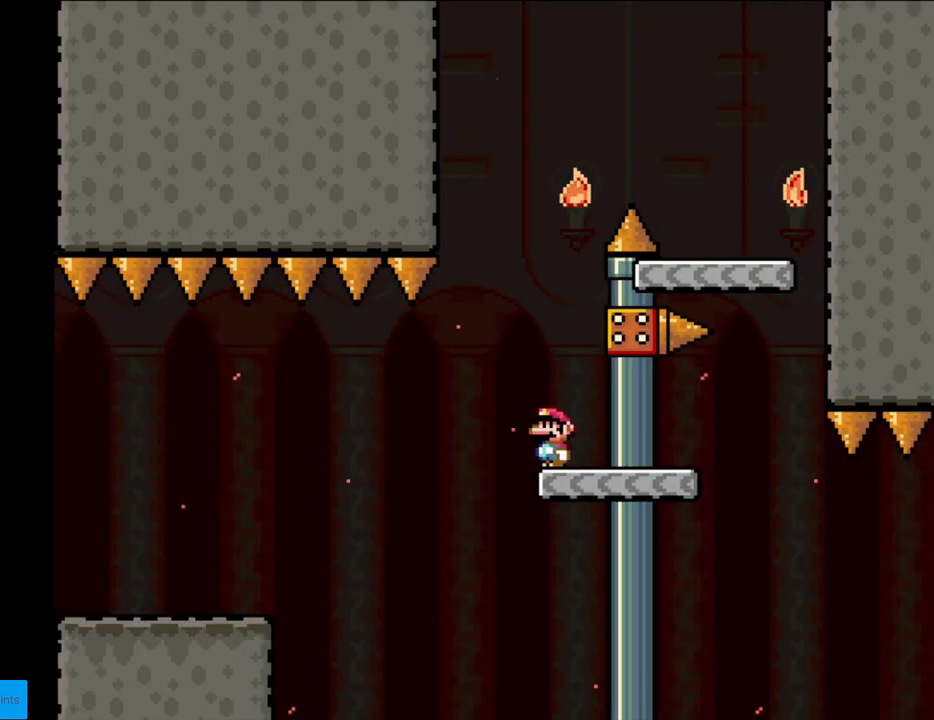
{"buttons": ["Y", "DPAD_RIGHT"], "events": [[67, "B", "down"], [83, "DPAD_LEFT", "up"], [283, "DPAD_RIGHT", "down"], [417, "B", "up"]]}
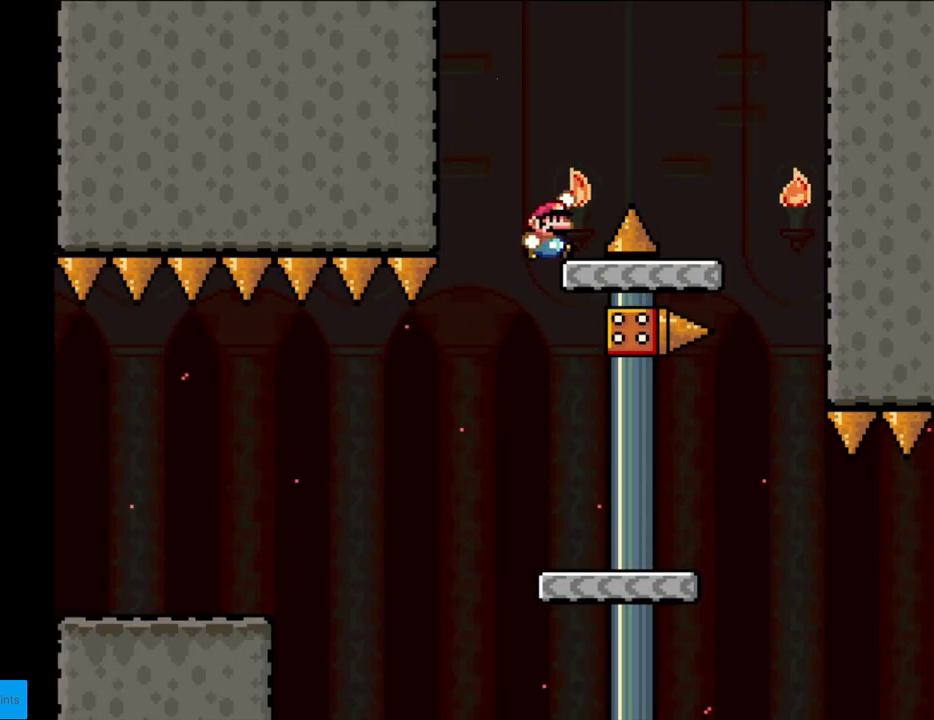
{"buttons": ["Y", "DPAD_LEFT"], "events": [[17, "B", "down"], [100, "B", "up"], [433, "DPAD_RIGHT", "up"], [467, "DPAD_LEFT", "down"]]}
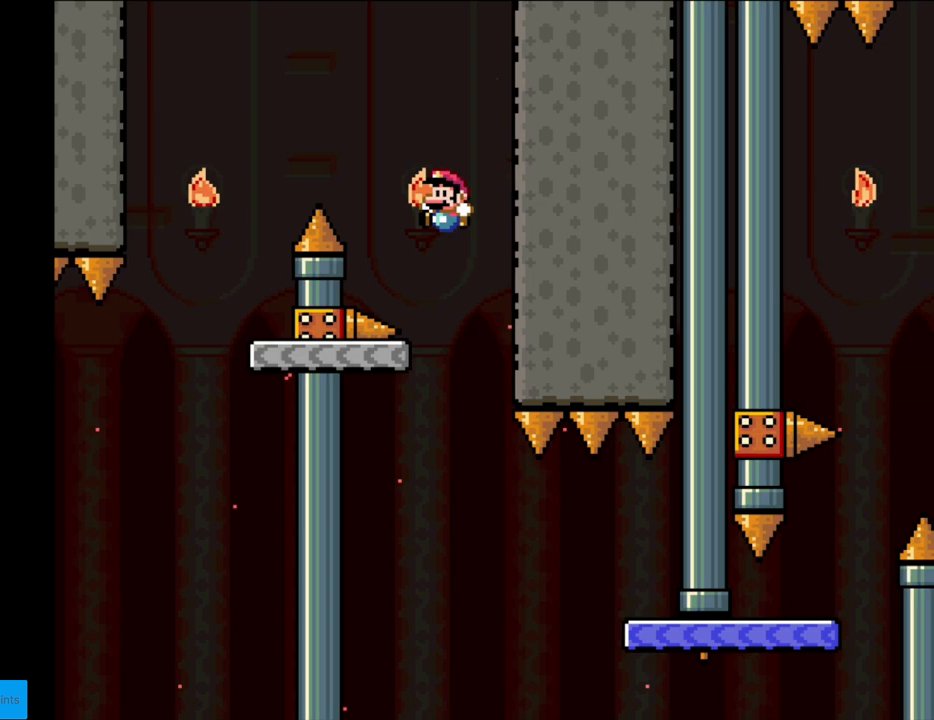
{"buttons": ["DPAD_RIGHT"], "events": [[300, "DPAD_LEFT", "up"], [400, "DPAD_RIGHT", "down"], [483, "Y", "up"]]}
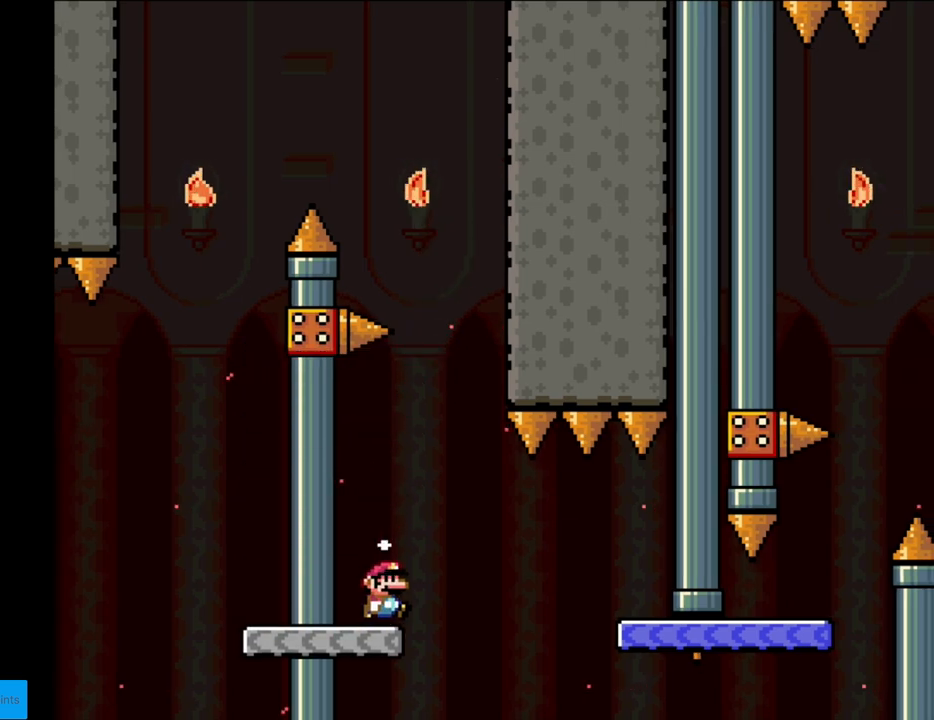
{"buttons": ["A", "X", "DPAD_RIGHT"], "events": [[17, "X", "down"], [150, "A", "down"], [183, "A", "up"], [317, "A", "down"]]}
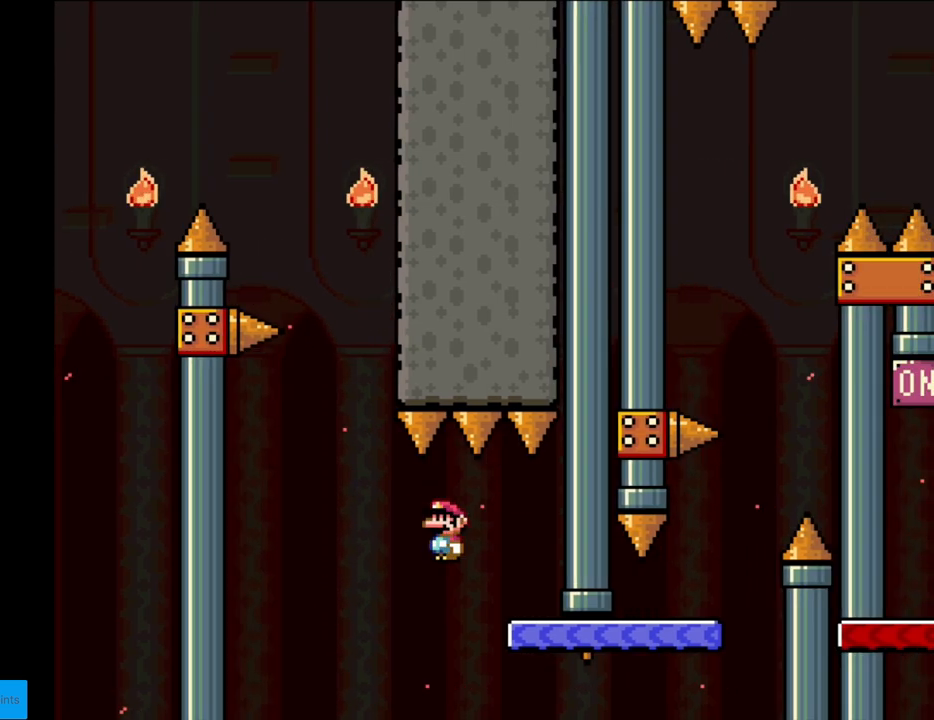
{"buttons": ["Y", "DPAD_RIGHT"], "events": [[83, "A", "up"], [83, "DPAD_RIGHT", "up"], [100, "DPAD_LEFT", "down"], [217, "X", "up"], [217, "Y", "down"], [233, "DPAD_LEFT", "up"], [317, "DPAD_RIGHT", "down"]]}
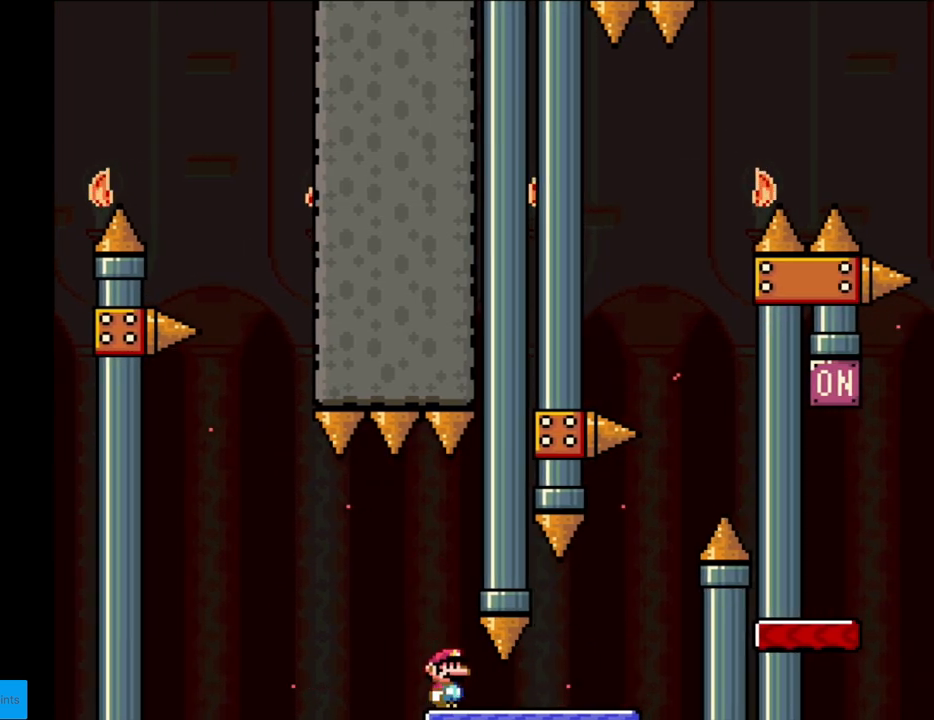
{"buttons": ["Y"], "events": [[300, "DPAD_RIGHT", "up"], [317, "DPAD_UP", "down"], [333, "DPAD_LEFT", "down"], [333, "DPAD_UP", "up"], [417, "DPAD_LEFT", "up"]]}
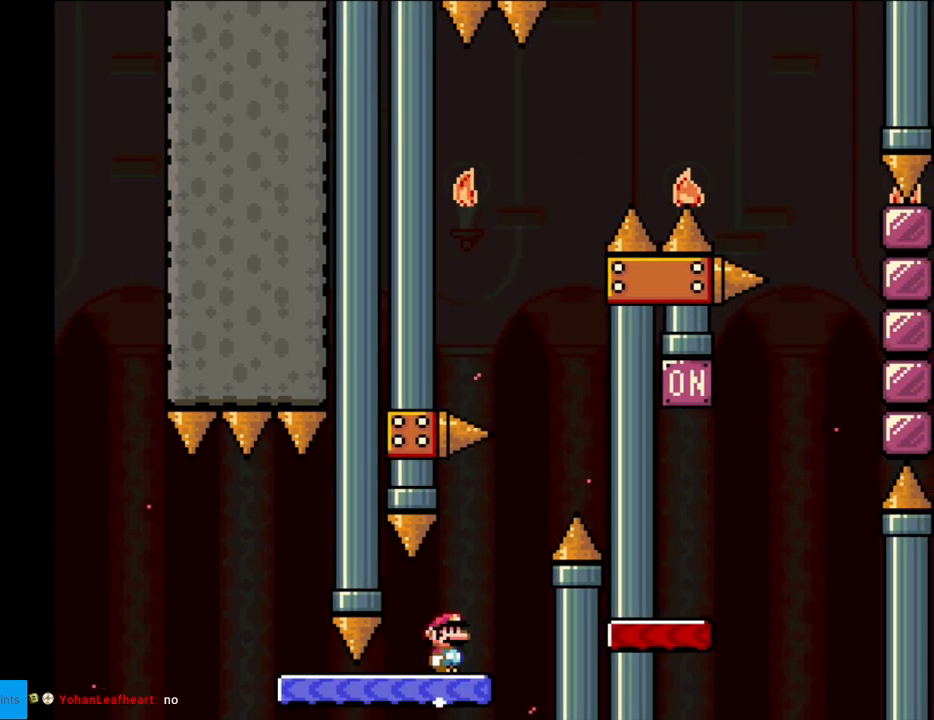
{"buttons": ["B", "Y", "DPAD_LEFT"], "events": [[17, "DPAD_RIGHT", "down"], [250, "B", "down"], [350, "DPAD_RIGHT", "up"], [350, "DPAD_UP", "down"], [367, "DPAD_LEFT", "down"], [383, "DPAD_UP", "up"]]}
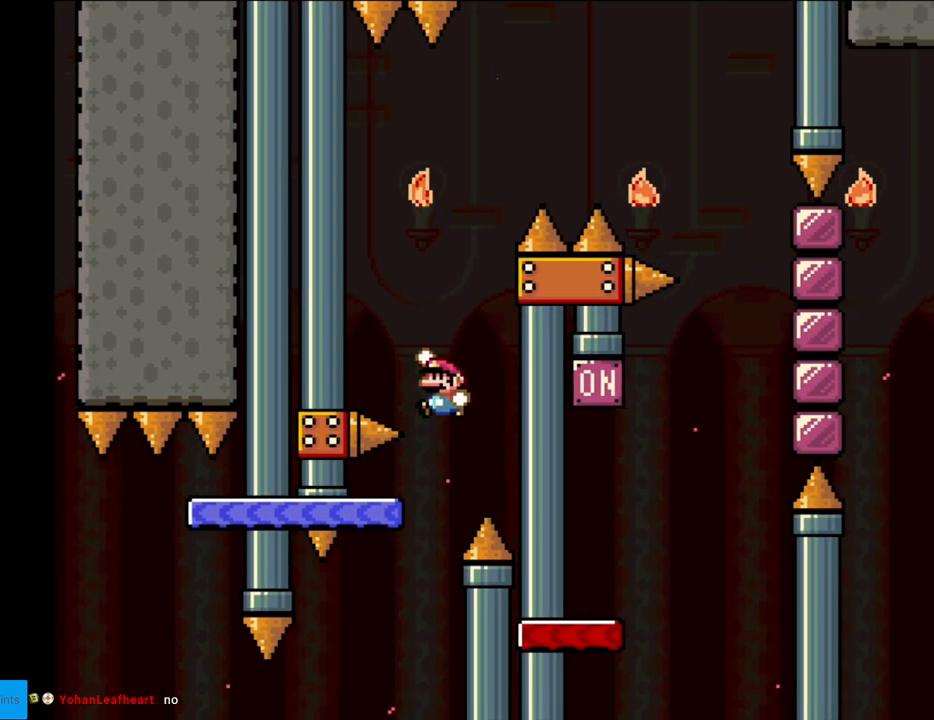
{"buttons": ["Y", "DPAD_RIGHT"], "events": [[200, "DPAD_LEFT", "up"], [250, "B", "up"], [283, "DPAD_RIGHT", "down"]]}
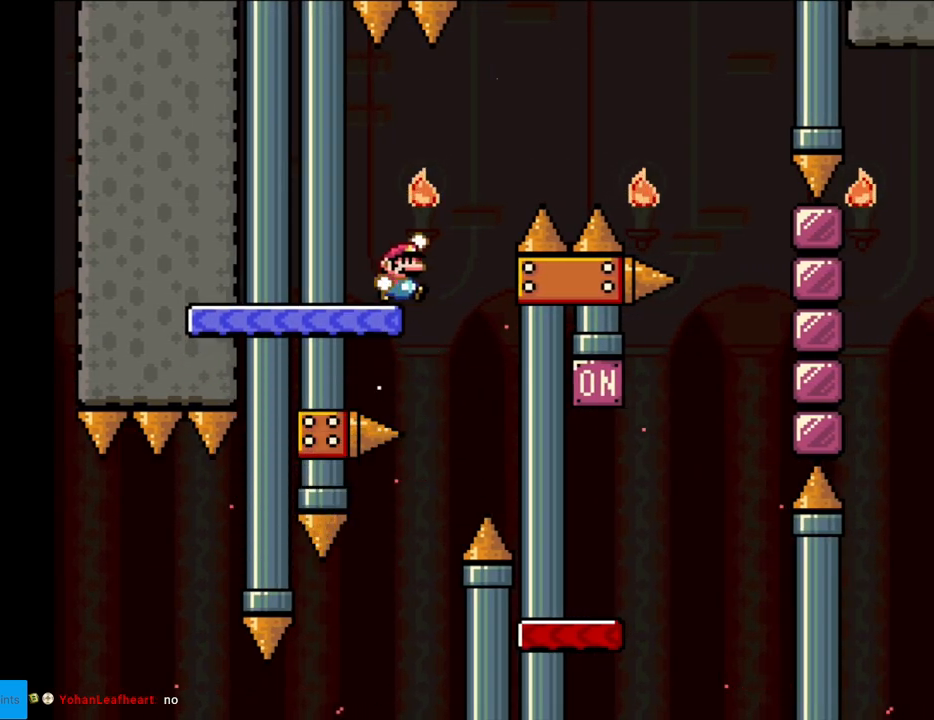
{"buttons": ["Y", "DPAD_RIGHT"], "events": [[17, "B", "down"], [483, "B", "up"]]}
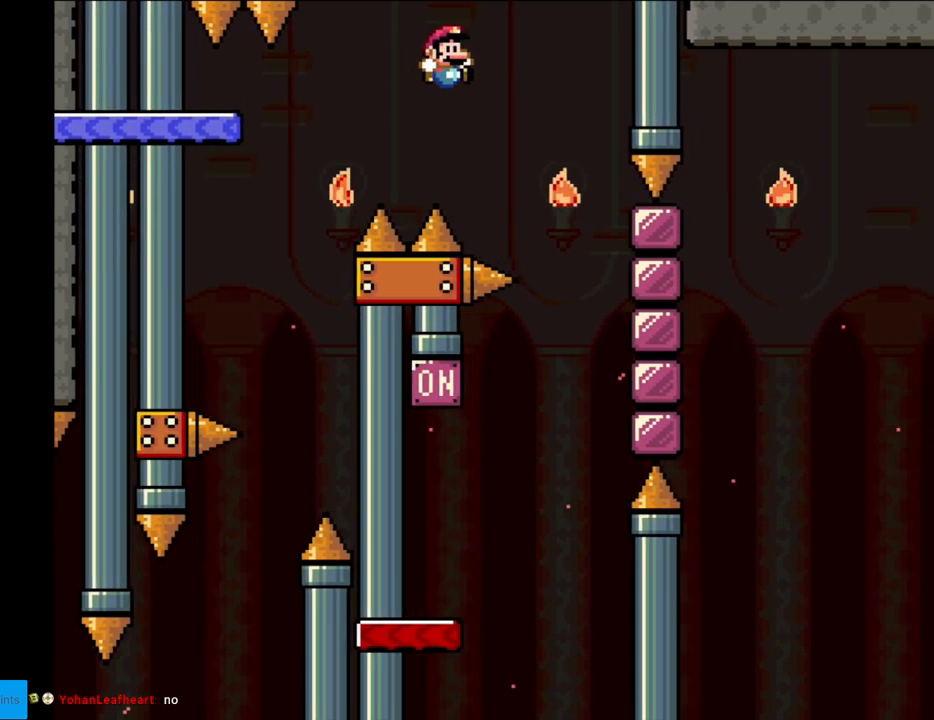
{"buttons": ["B", "Y", "DPAD_LEFT"], "events": [[200, "DPAD_RIGHT", "up"], [200, "DPAD_UP", "down"], [217, "B", "down"], [217, "DPAD_LEFT", "down"], [217, "DPAD_UP", "up"]]}
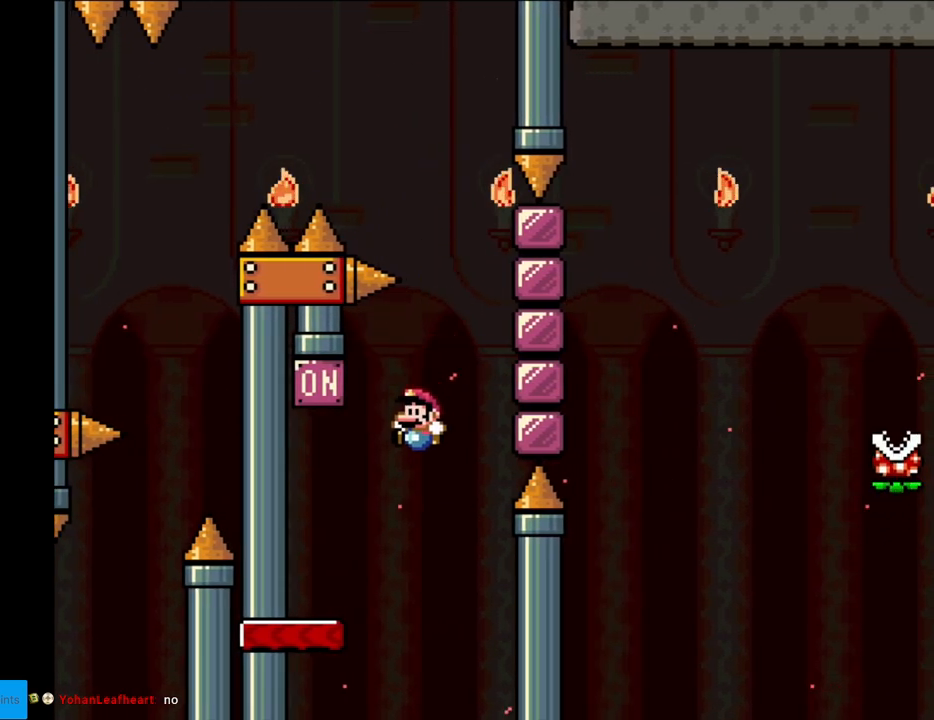
{"buttons": ["Y"], "events": [[50, "B", "up"], [250, "B", "down"], [367, "DPAD_LEFT", "up"], [433, "B", "up"]]}
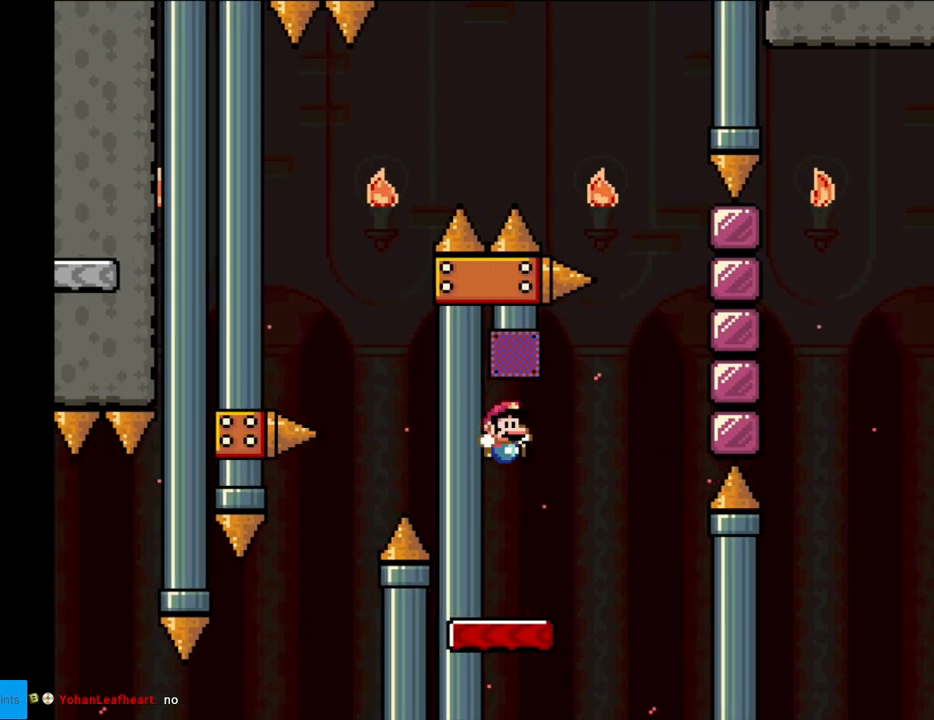
{"buttons": ["B", "Y", "DPAD_RIGHT"], "events": [[33, "DPAD_RIGHT", "down"], [317, "B", "down"], [433, "B", "up"], [483, "B", "down"]]}
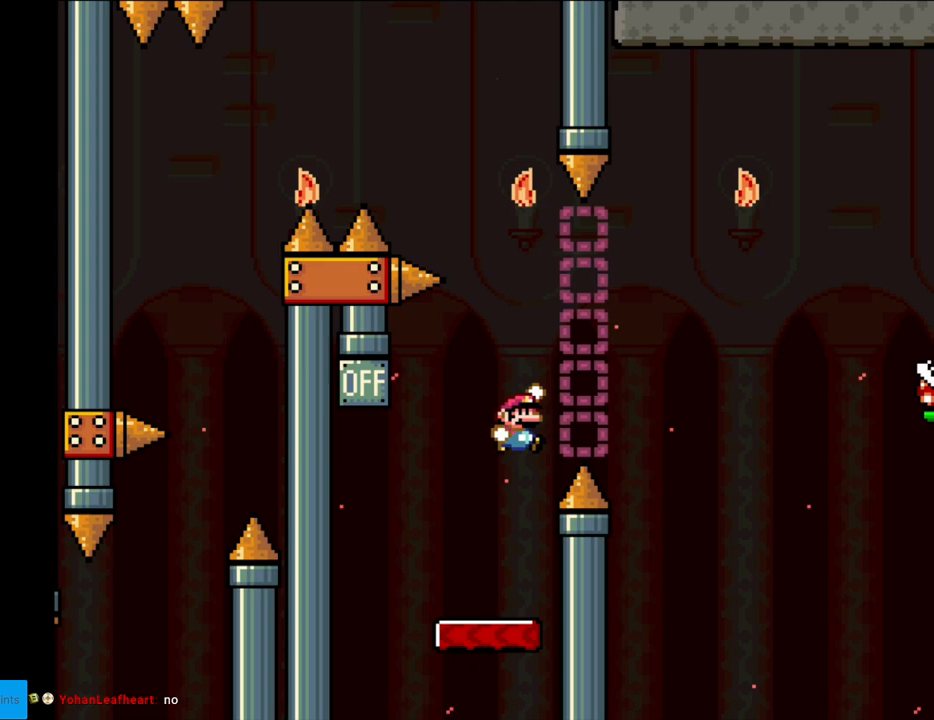
{"buttons": ["X", "DPAD_RIGHT"], "events": [[150, "B", "up"], [267, "DPAD_LEFT", "down"], [267, "DPAD_RIGHT", "up"], [283, "X", "down"], [283, "Y", "up"], [367, "DPAD_LEFT", "up"], [417, "DPAD_RIGHT", "down"]]}
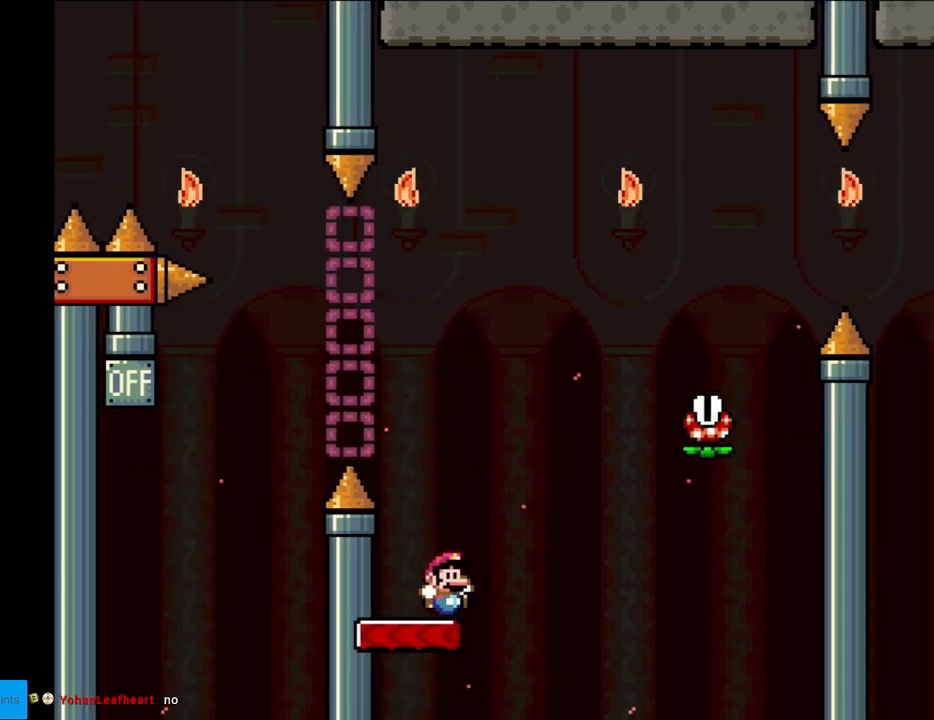
{"buttons": ["A", "X", "DPAD_RIGHT"], "events": [[83, "A", "down"], [417, "A", "up"], [483, "A", "down"]]}
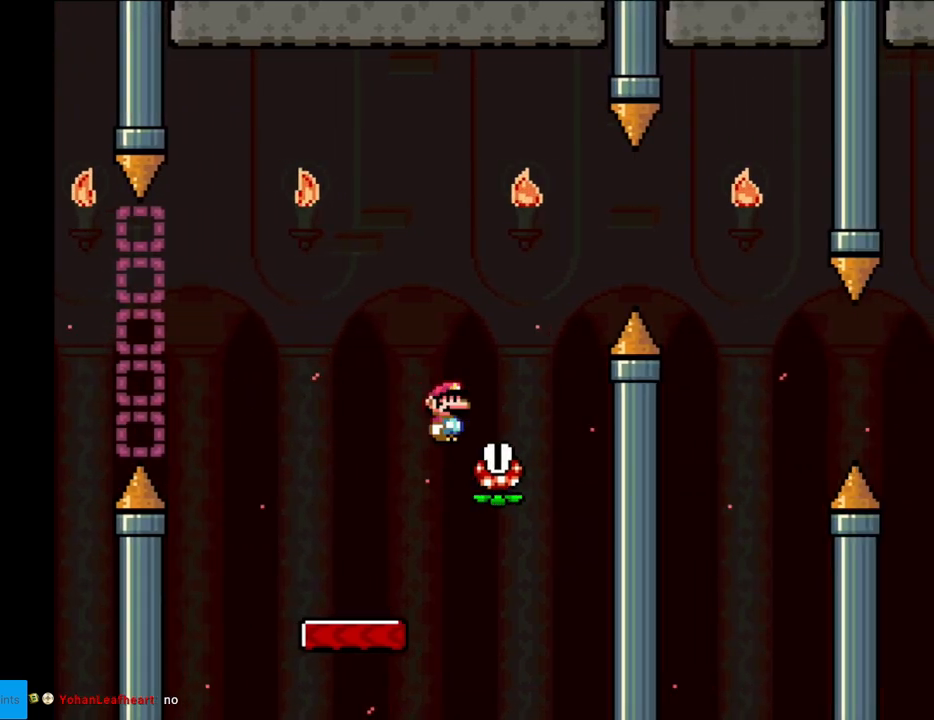
{"buttons": ["X", "DPAD_RIGHT"], "events": [[217, "A", "up"], [317, "A", "down"], [433, "A", "up"]]}
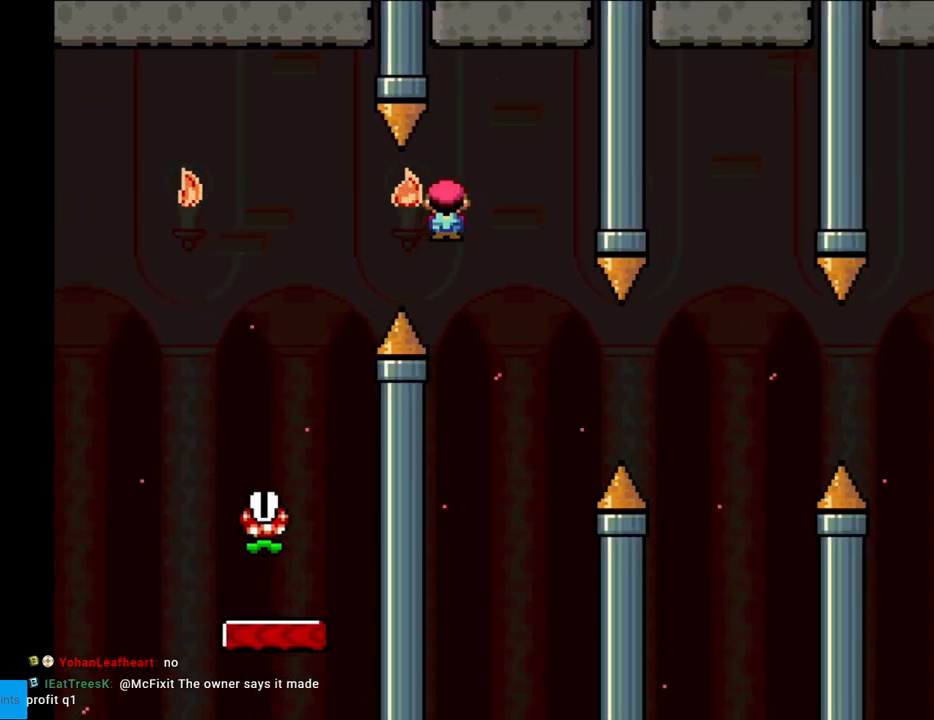
{"buttons": ["Y", "DPAD_RIGHT"], "events": [[33, "A", "down"], [117, "DPAD_RIGHT", "up"], [133, "DPAD_UP", "down"], [150, "DPAD_LEFT", "down"], [150, "DPAD_UP", "up"], [200, "A", "up"], [250, "X", "up"], [250, "Y", "down"], [417, "DPAD_LEFT", "up"], [467, "DPAD_RIGHT", "down"]]}